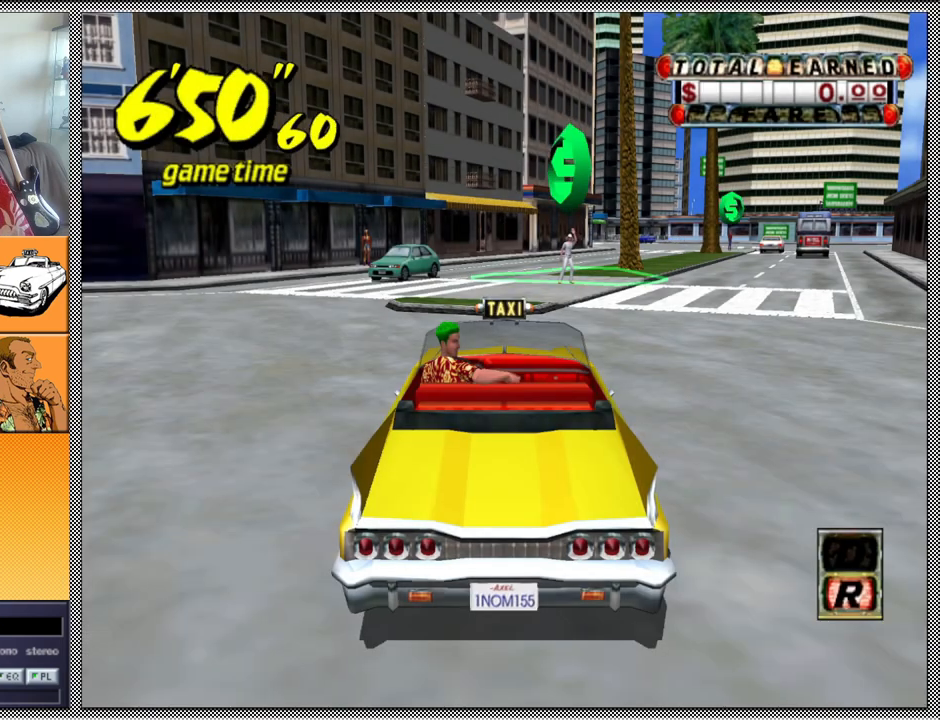
Gameplay with a controller (Nintendo layout); each line is a JSON object with the inputs held at the frame after it. "events" lists button and stick changes between this image and that frame as [ms after this image, input, new state], when the widget could be followed in between. Not read: L3 R1 R3.
{"buttons": ["A", "B", "Z"], "left_stick": "right", "right_stick": "center", "events": [[200, "left_stick", "right"], [267, "A", "down"], [267, "B", "down"], [267, "Z", "down"]]}
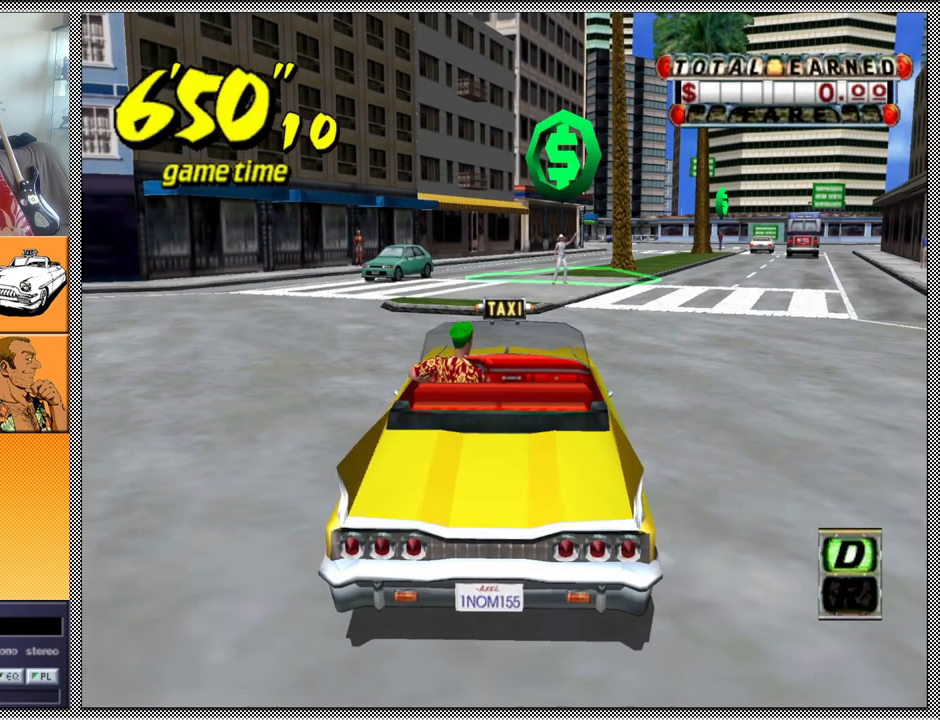
{"buttons": [], "left_stick": "center", "right_stick": "center", "events": [[233, "A", "up"], [233, "B", "up"], [267, "Z", "up"], [267, "left_stick", "center"]]}
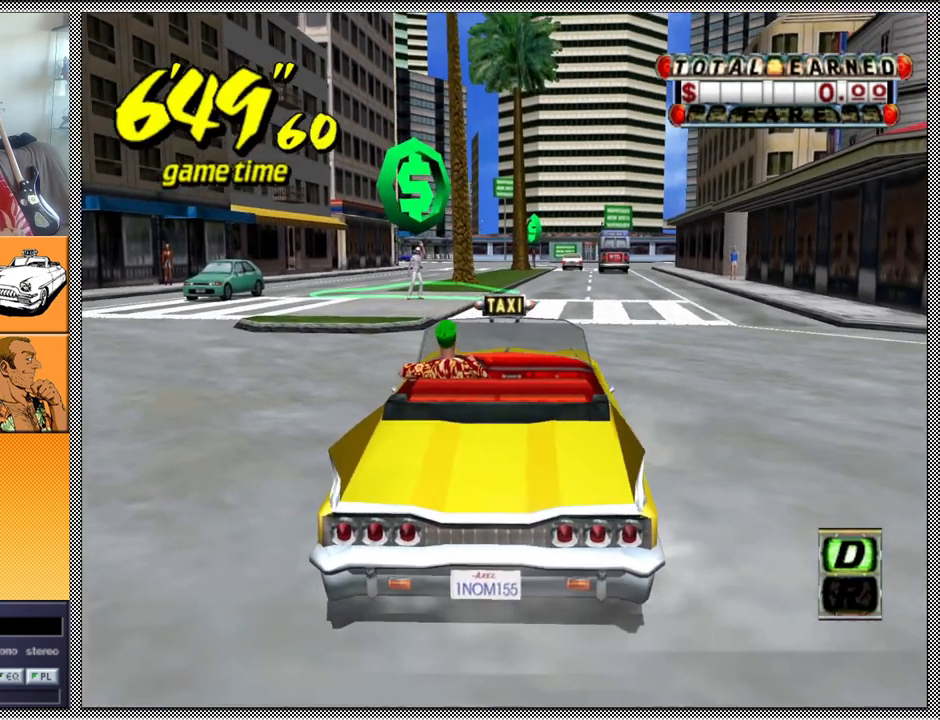
{"buttons": ["L1"], "left_stick": "center", "right_stick": "center", "events": [[433, "L1", "down"]]}
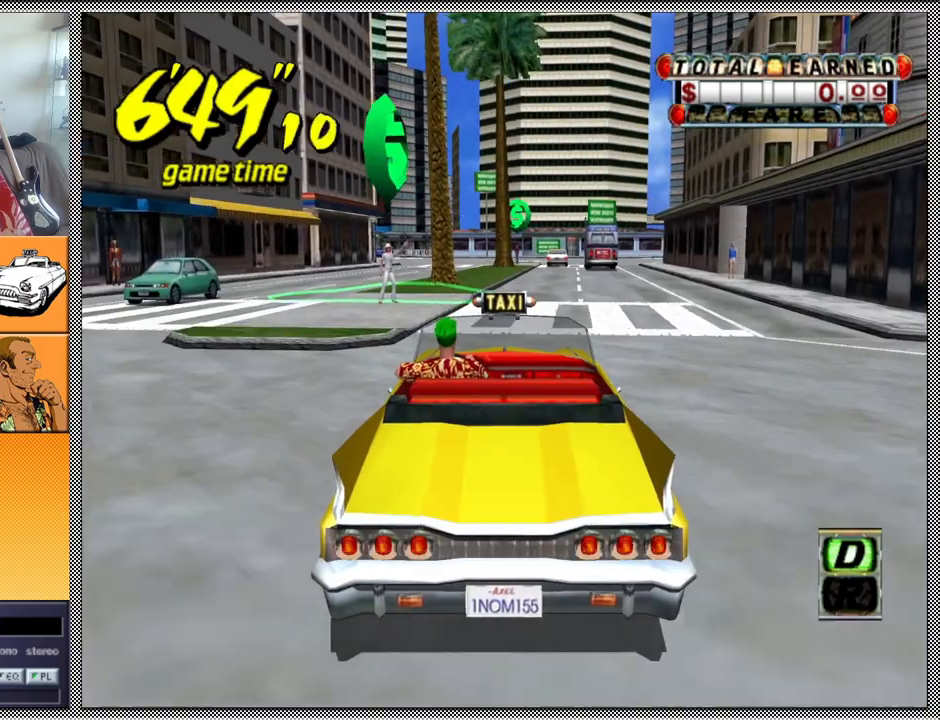
{"buttons": [], "left_stick": "center", "right_stick": "center", "events": [[467, "L1", "up"]]}
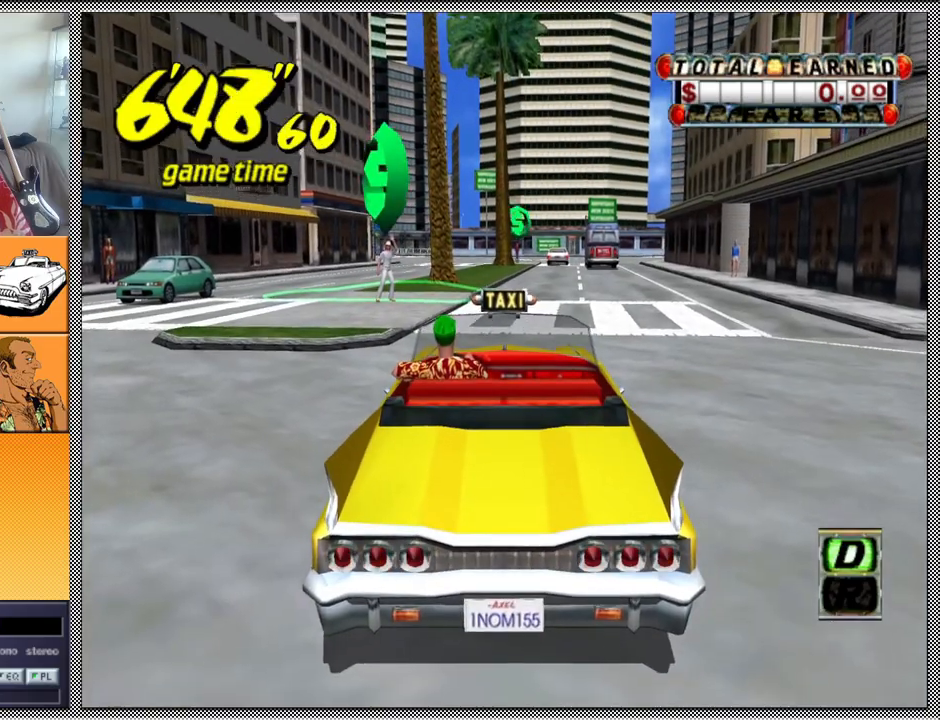
{"buttons": [], "left_stick": "center", "right_stick": "center", "events": []}
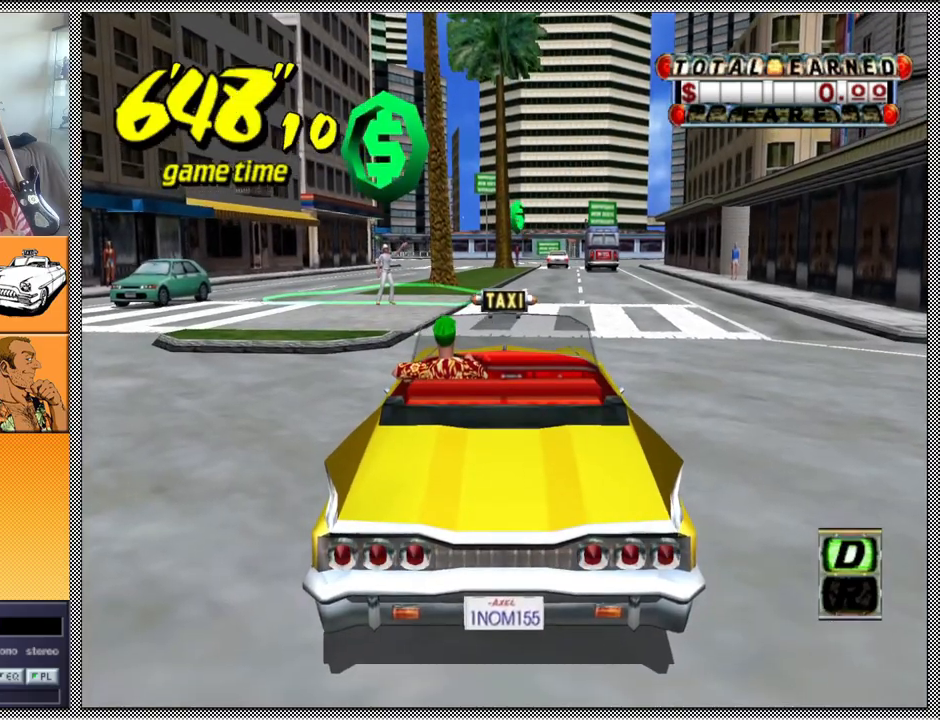
{"buttons": ["Z"], "left_stick": "center", "right_stick": "center", "events": [[100, "B", "down"], [233, "B", "up"], [300, "Z", "down"]]}
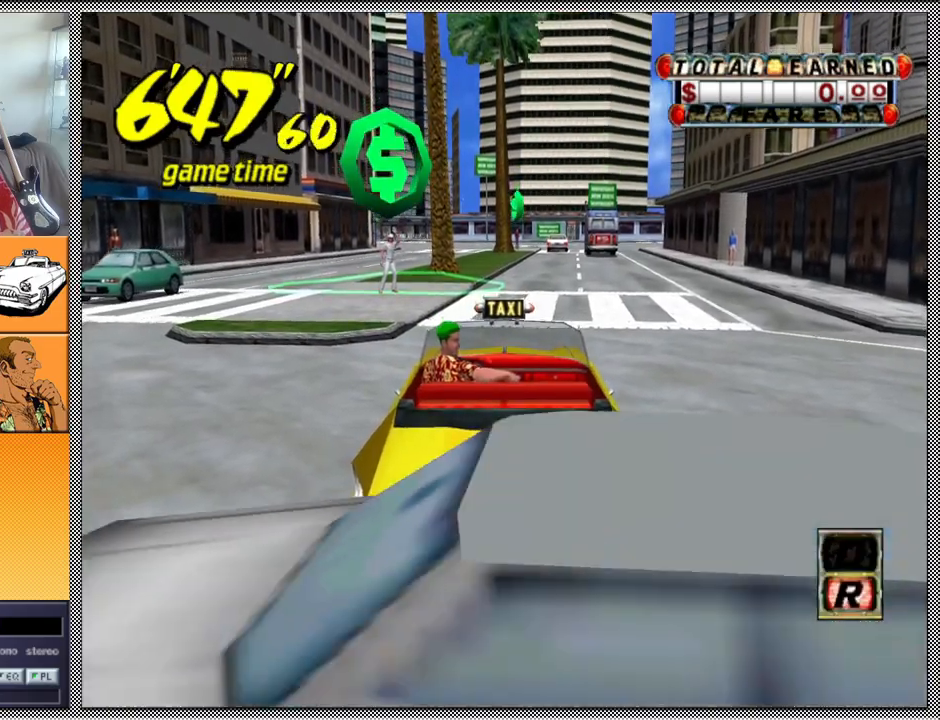
{"buttons": ["Z"], "left_stick": "center", "right_stick": "center", "events": []}
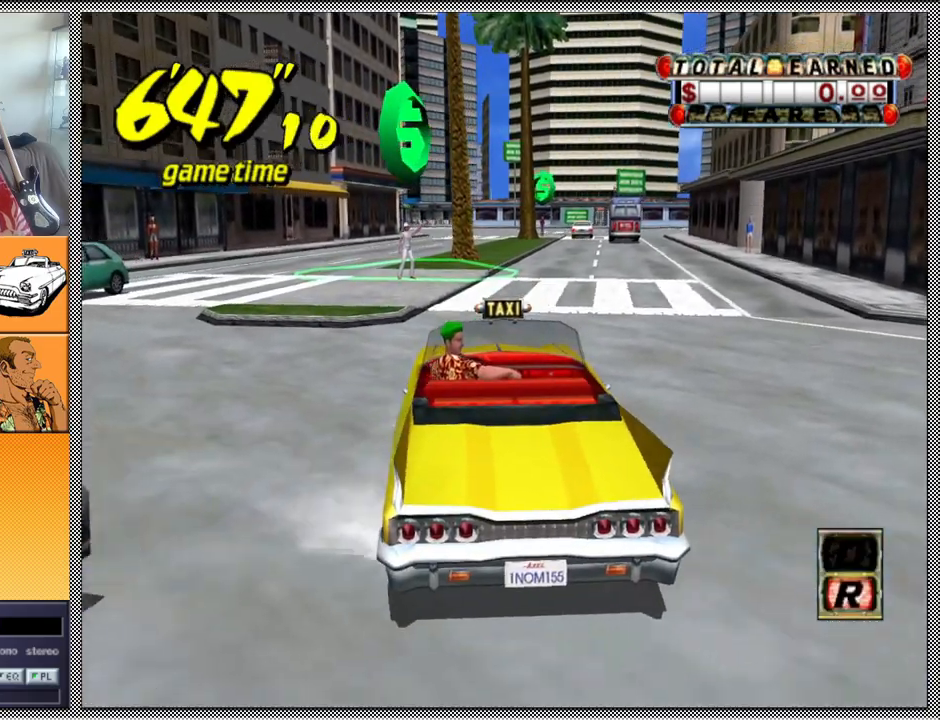
{"buttons": [], "left_stick": "center", "right_stick": "center", "events": [[33, "left_stick", "right"], [167, "Z", "up"], [500, "left_stick", "center"]]}
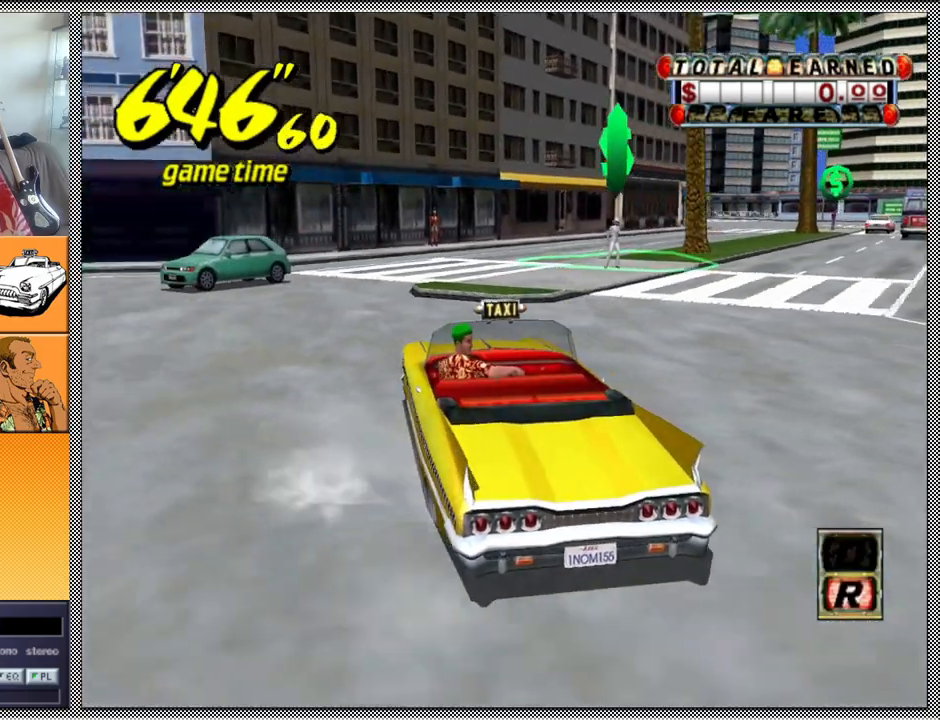
{"buttons": [], "left_stick": "center", "right_stick": "center", "events": [[400, "left_stick", "left"], [500, "left_stick", "center"]]}
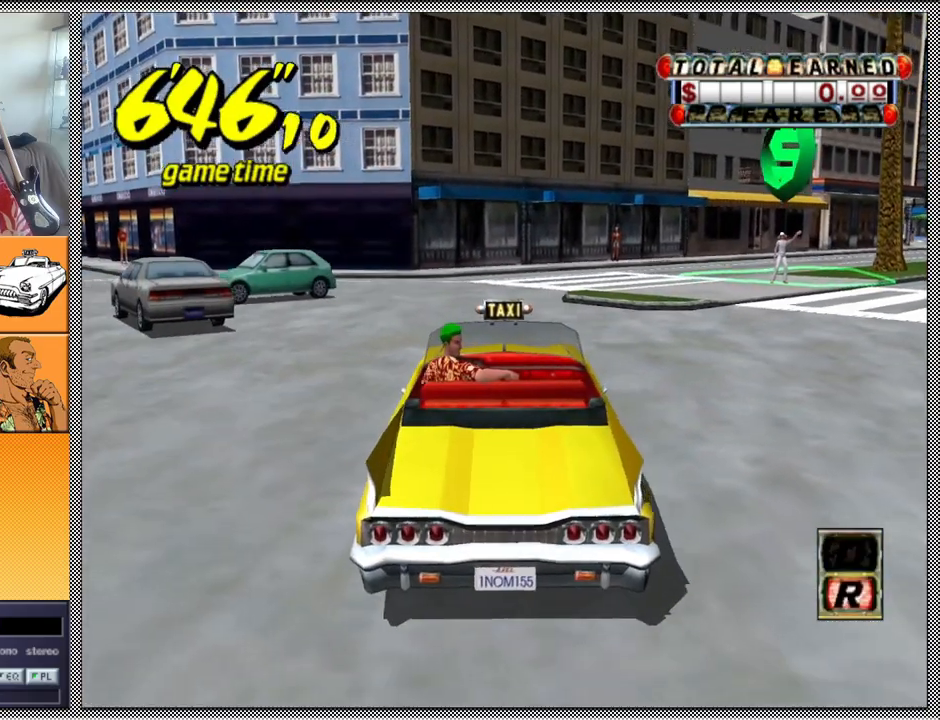
{"buttons": [], "left_stick": "right", "right_stick": "center", "events": [[33, "left_stick", "right"]]}
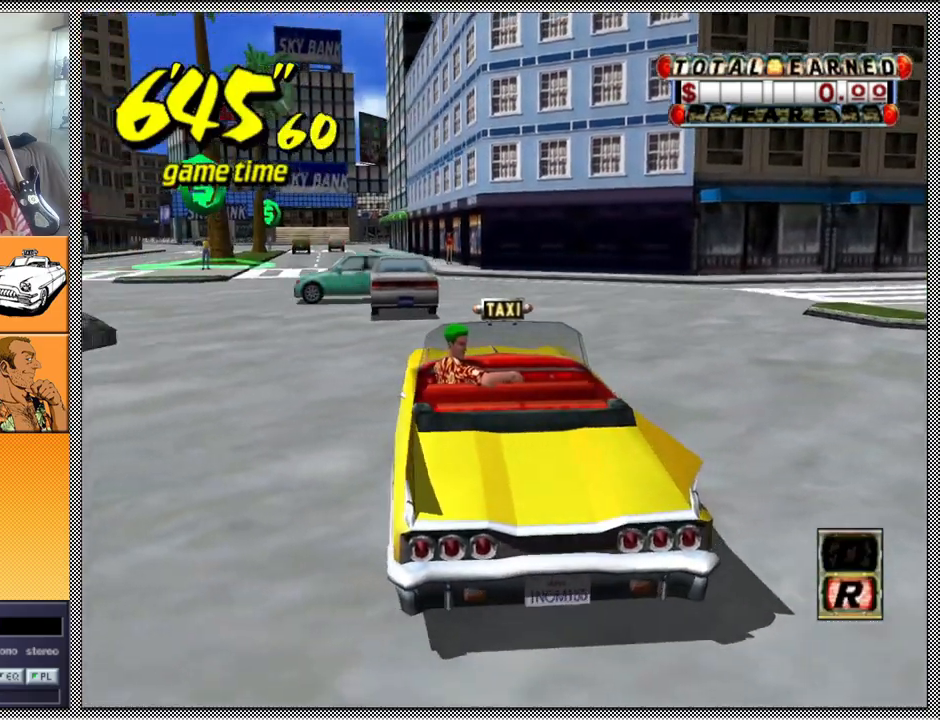
{"buttons": ["A", "B", "Z"], "left_stick": "right", "right_stick": "center", "events": [[33, "left_stick", "center"], [400, "left_stick", "right"], [500, "A", "down"], [500, "B", "down"], [500, "Z", "down"]]}
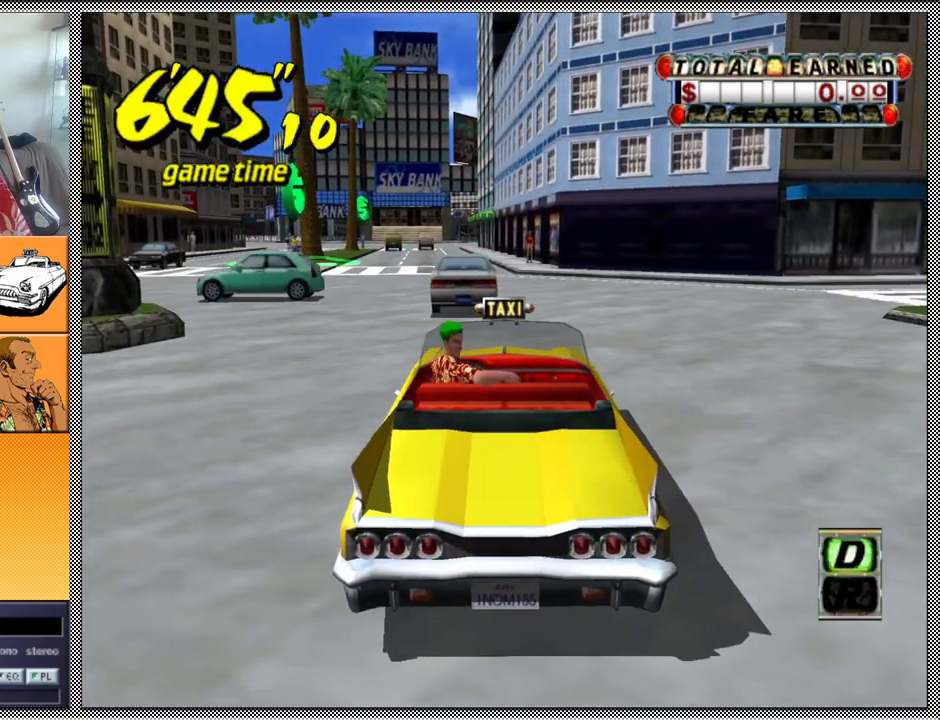
{"buttons": ["A", "B", "Z"], "left_stick": "right", "right_stick": "center", "events": []}
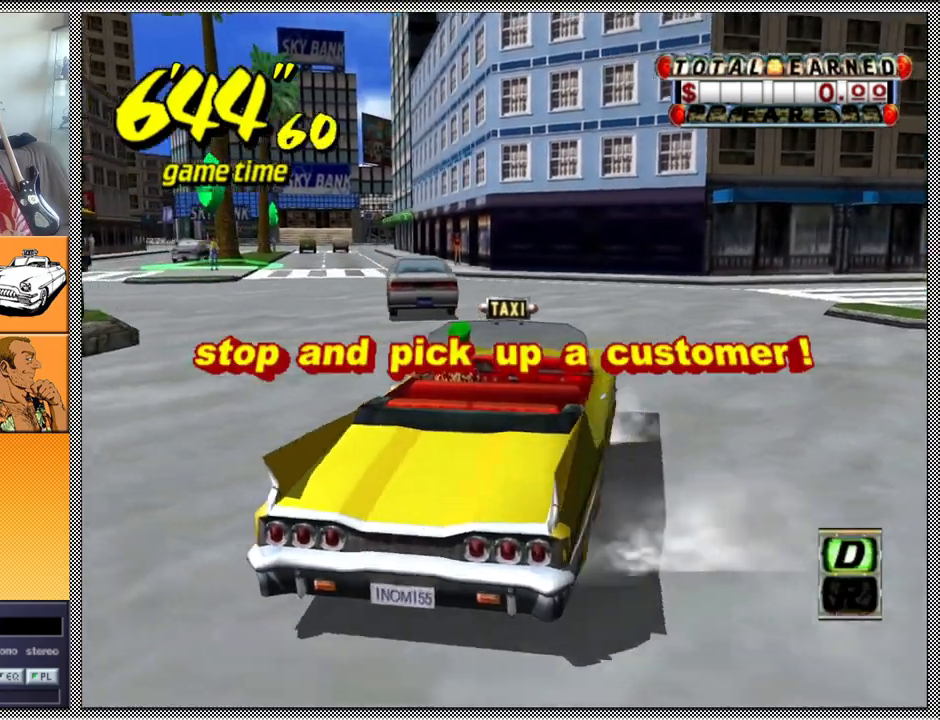
{"buttons": ["B"], "left_stick": "left", "right_stick": "center", "events": [[133, "left_stick", "left"], [333, "A", "up"], [400, "Z", "up"]]}
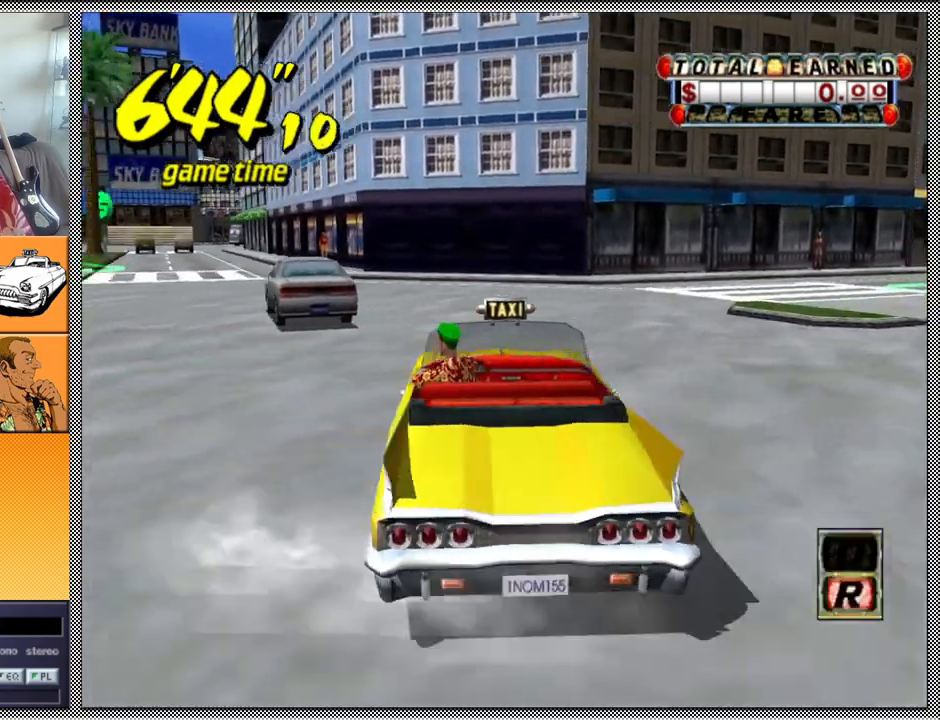
{"buttons": ["A", "Z"], "left_stick": "center", "right_stick": "center", "events": [[33, "A", "down"], [33, "Z", "down"], [333, "A", "up"], [333, "B", "up"], [333, "Z", "up"], [367, "left_stick", "center"], [467, "A", "down"], [467, "Z", "down"]]}
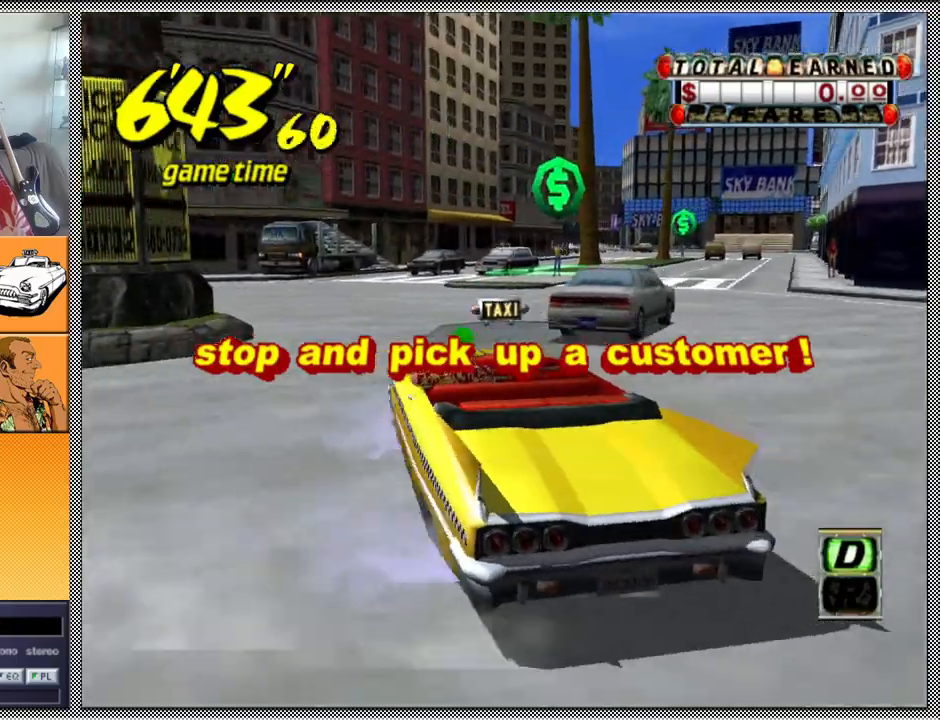
{"buttons": ["Z"], "left_stick": "left", "right_stick": "center", "events": [[133, "A", "up"], [333, "left_stick", "left"]]}
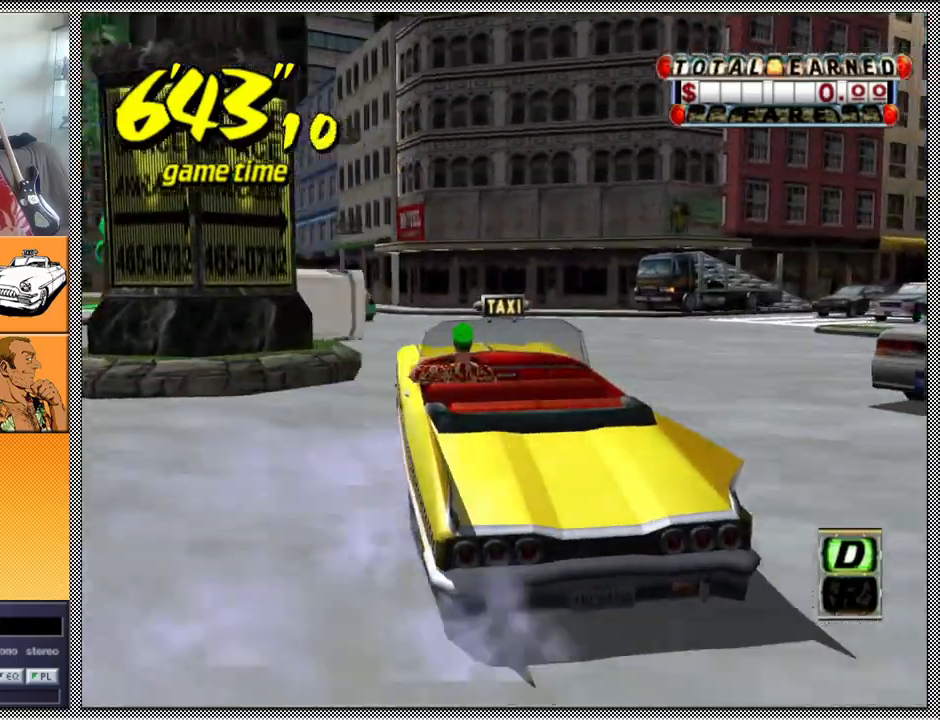
{"buttons": ["Z"], "left_stick": "right", "right_stick": "center", "events": [[33, "left_stick", "center"], [400, "left_stick", "right"]]}
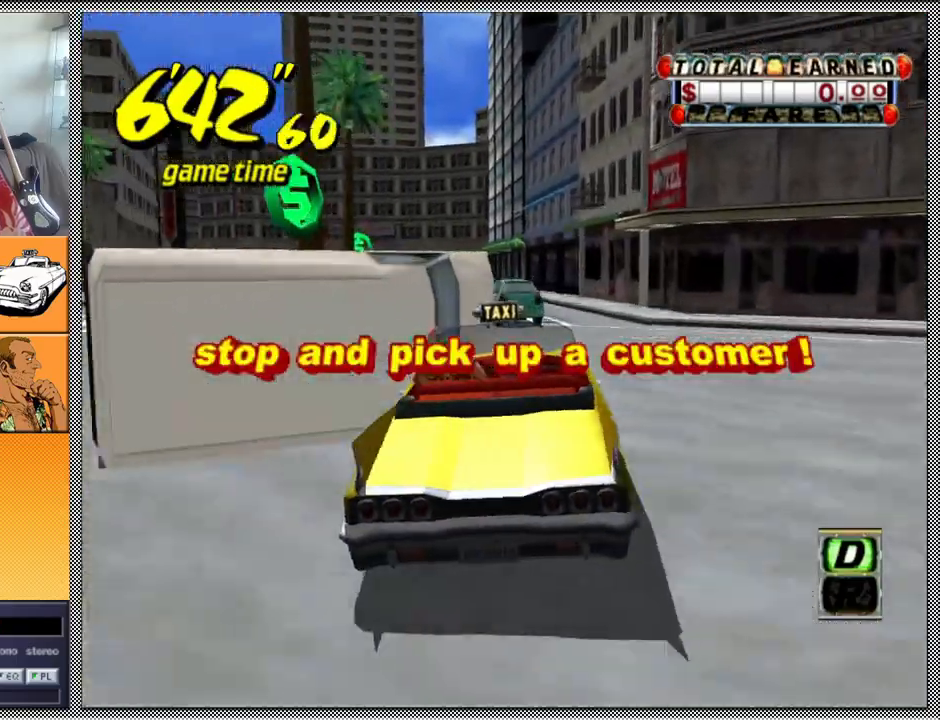
{"buttons": ["Z"], "left_stick": "left", "right_stick": "center", "events": [[33, "left_stick", "center"], [133, "left_stick", "left"], [300, "left_stick", "center"], [467, "left_stick", "left"]]}
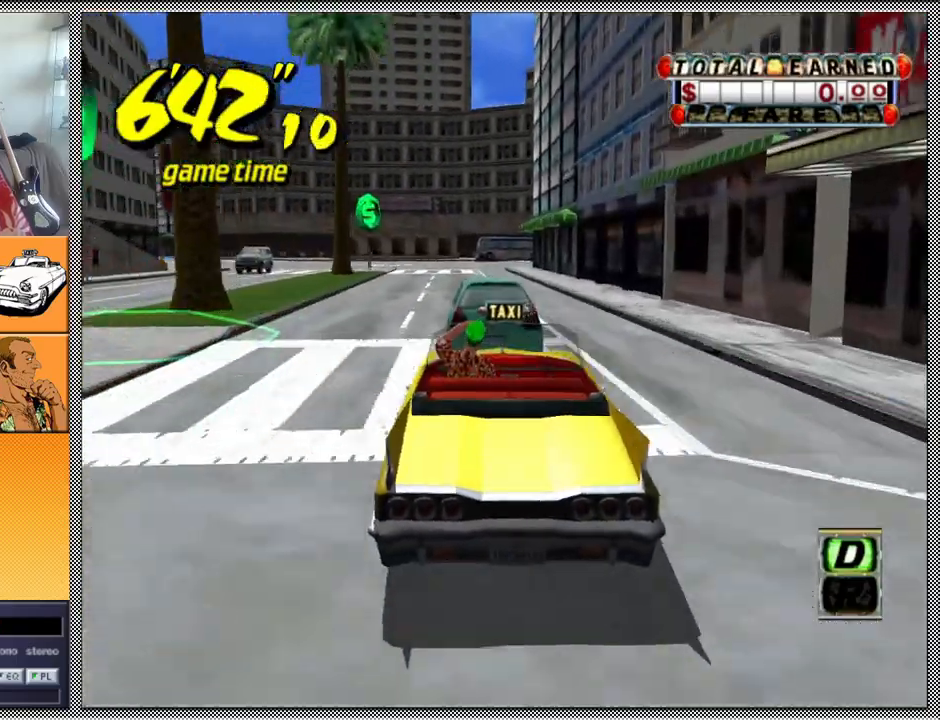
{"buttons": ["Z"], "left_stick": "center", "right_stick": "center", "events": [[133, "left_stick", "center"]]}
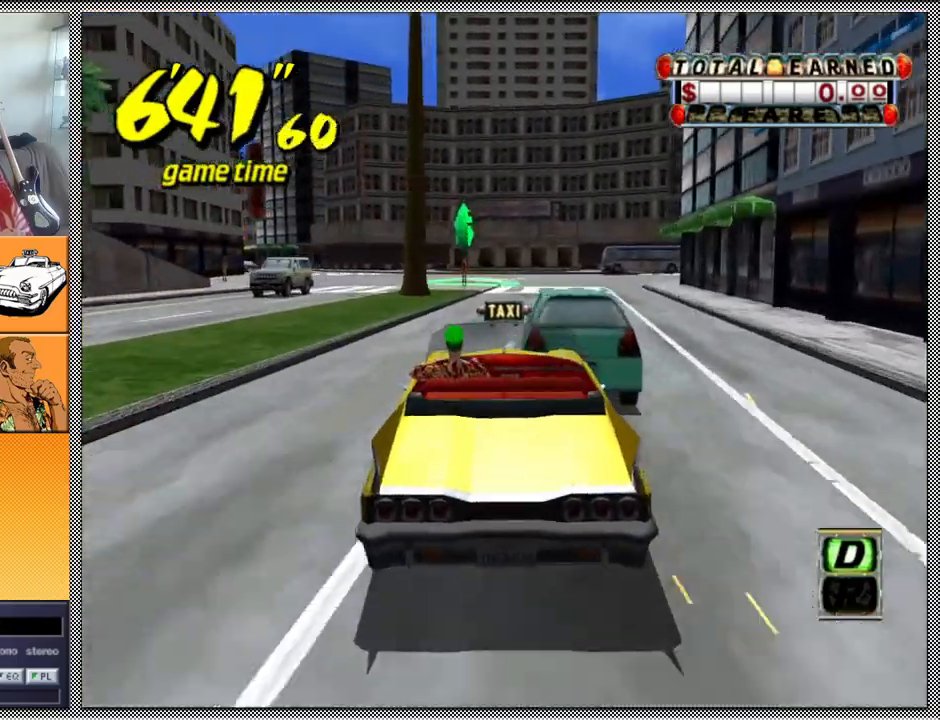
{"buttons": ["Z"], "left_stick": "center", "right_stick": "center", "events": []}
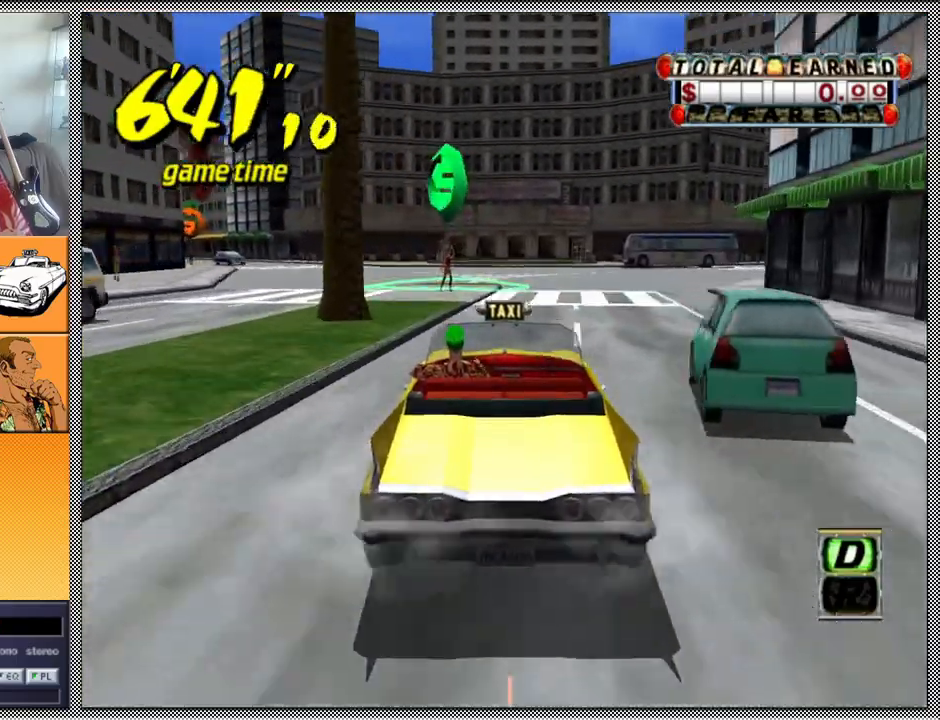
{"buttons": ["B", "Z"], "left_stick": "left", "right_stick": "center", "events": [[33, "left_stick", "right"], [200, "left_stick", "center"], [500, "B", "down"], [500, "left_stick", "left"]]}
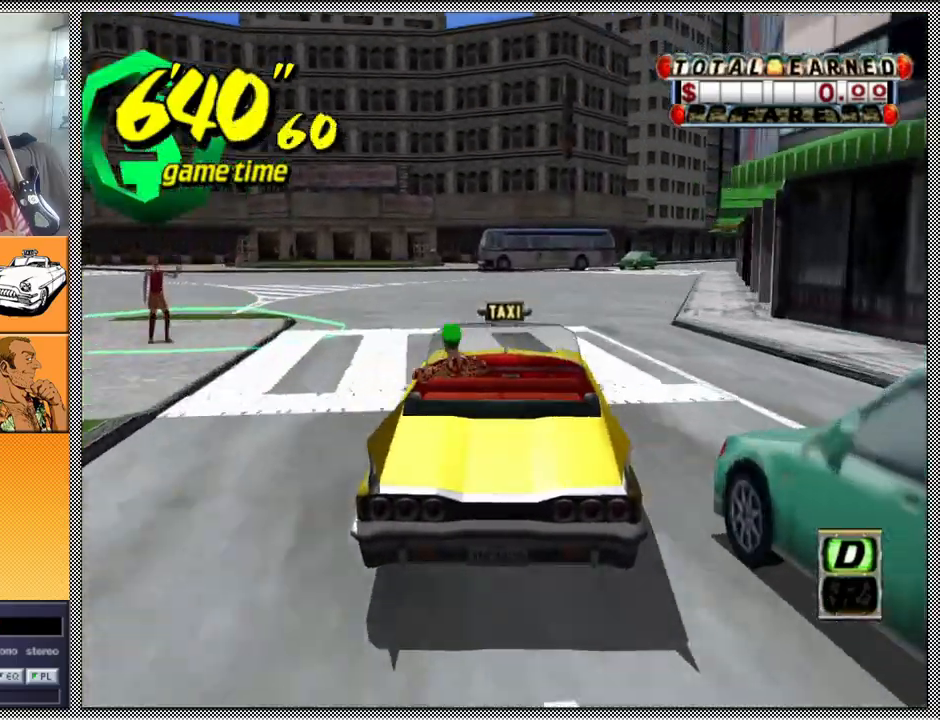
{"buttons": ["A", "B", "Z"], "left_stick": "left", "right_stick": "center", "events": [[33, "A", "down"]]}
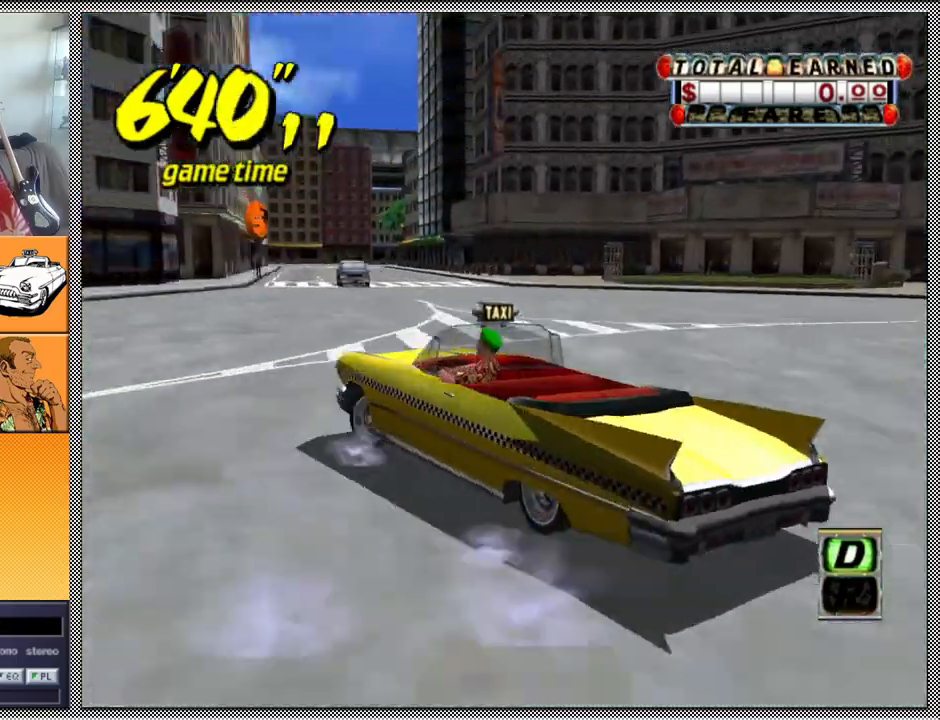
{"buttons": [], "left_stick": "center", "right_stick": "center", "events": [[167, "A", "up"], [167, "B", "up"], [167, "left_stick", "center"], [267, "Z", "up"]]}